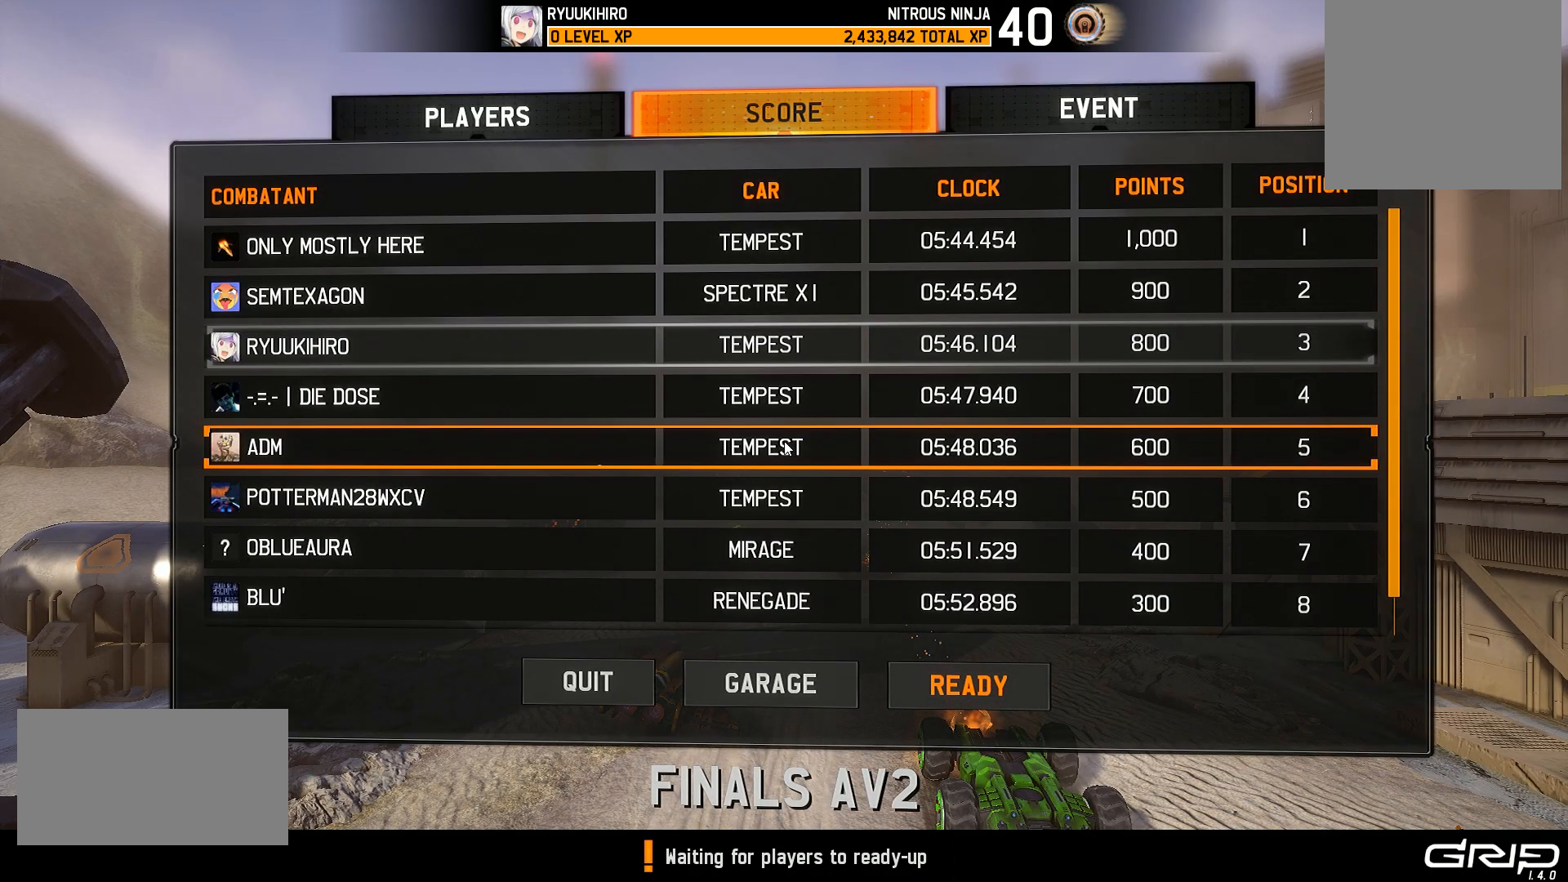
Gameplay with a controller (Xbox layout); each line is a JSON object with the inputs held at the frame after it. "events" lists button and stick changes between this image and that frame as [ms after this image, input, new state], when the widget could be followed in between. Not read: L3 R3.
{"buttons": [], "left_stick": "center", "right_stick": "center", "events": [[233, "R1", "down"], [300, "R1", "up"]]}
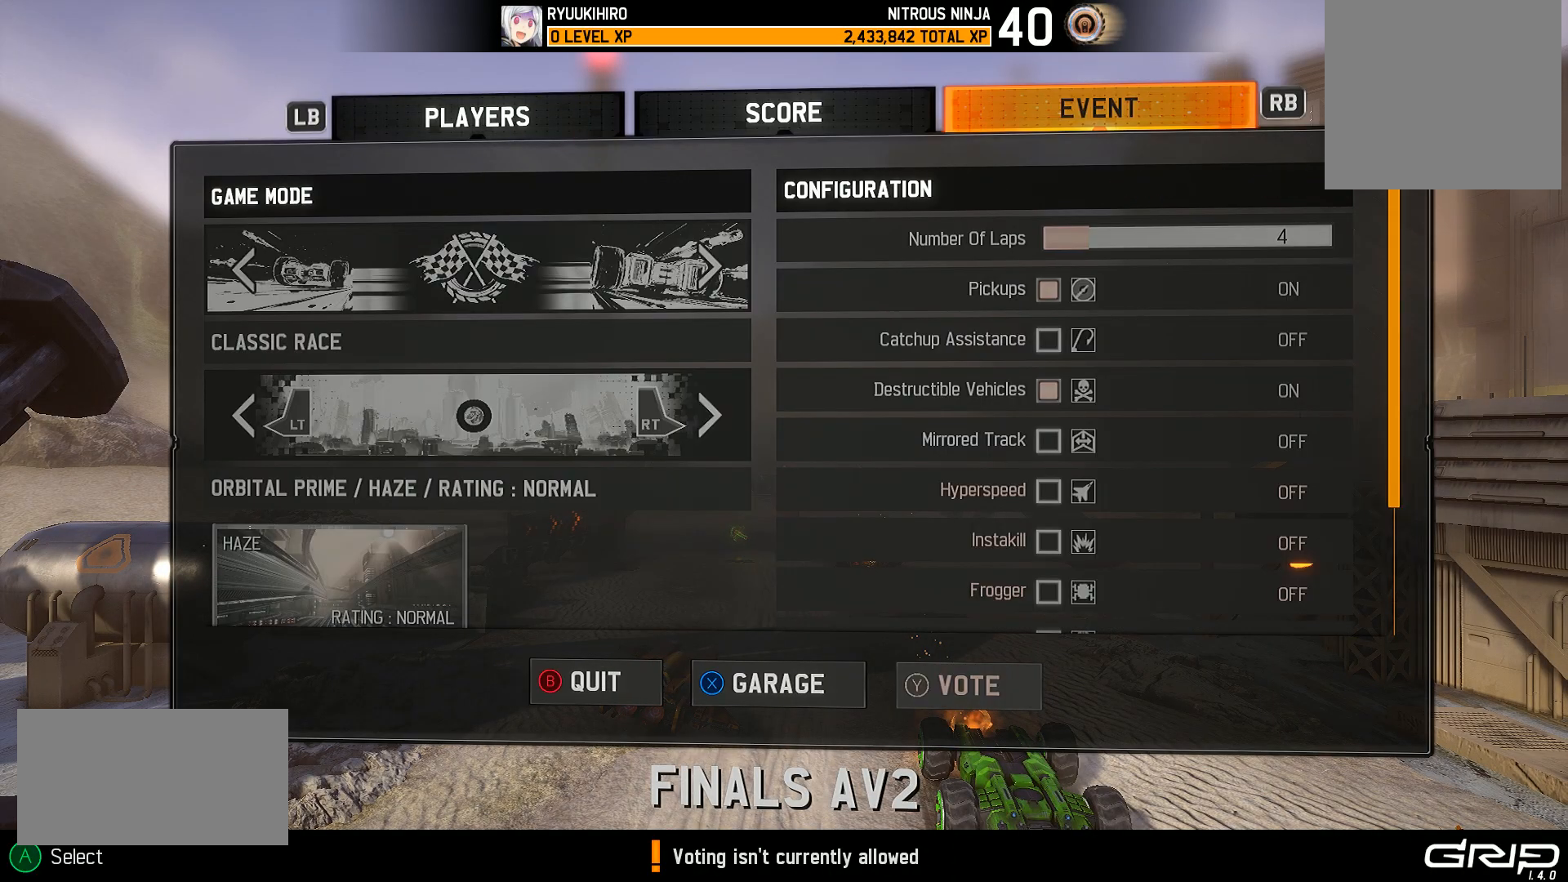
{"buttons": [], "left_stick": "center", "right_stick": "center", "events": [[150, "L1", "down"], [233, "L1", "up"], [367, "L1", "down"], [433, "L1", "up"]]}
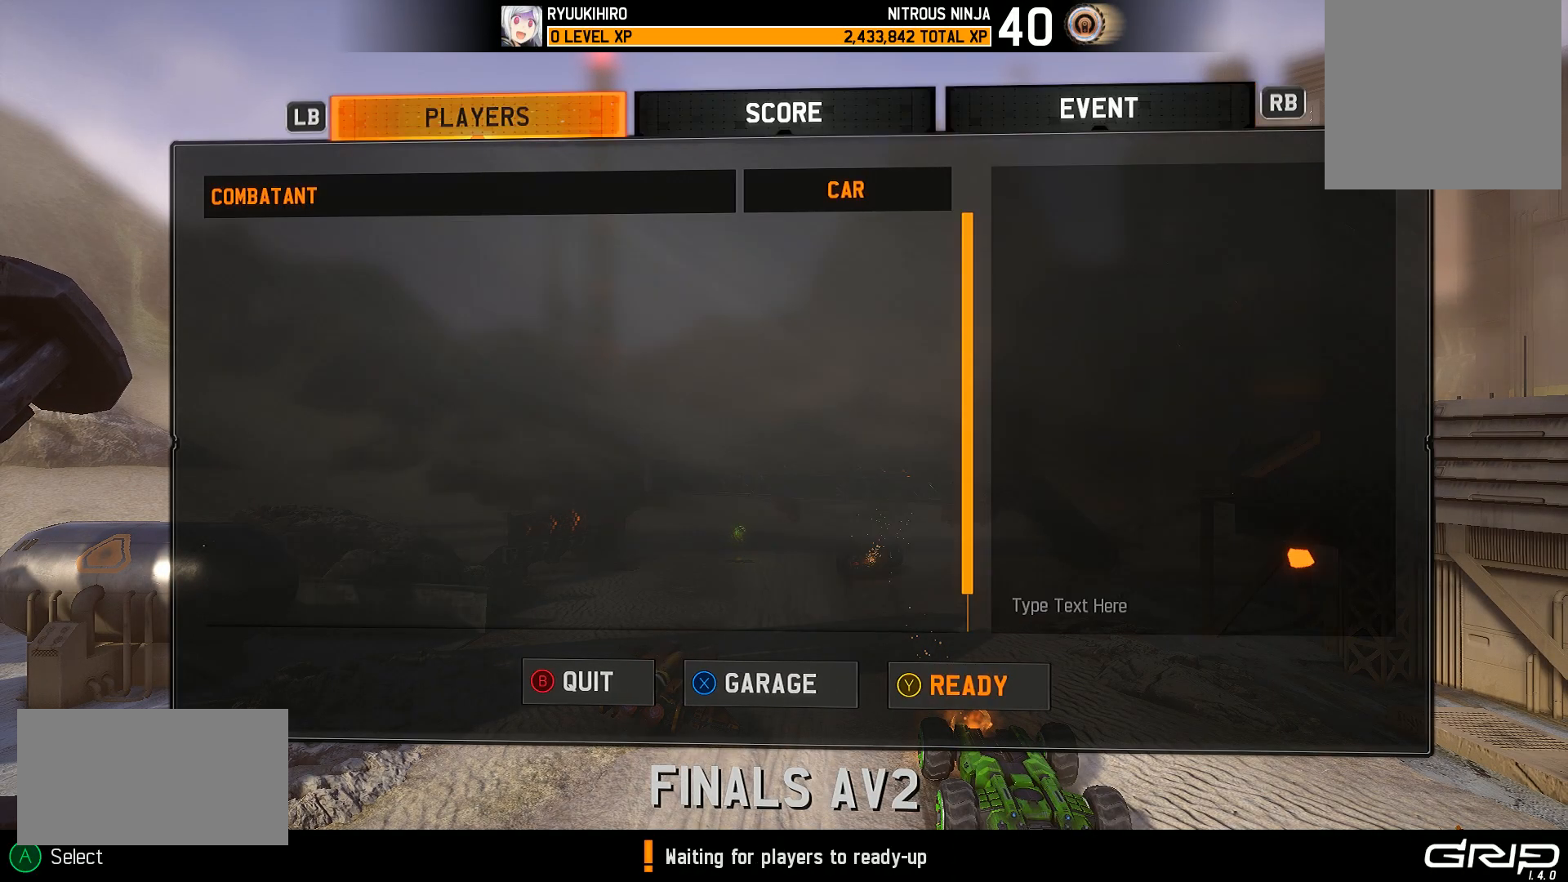
{"buttons": [], "left_stick": "center", "right_stick": "center", "events": []}
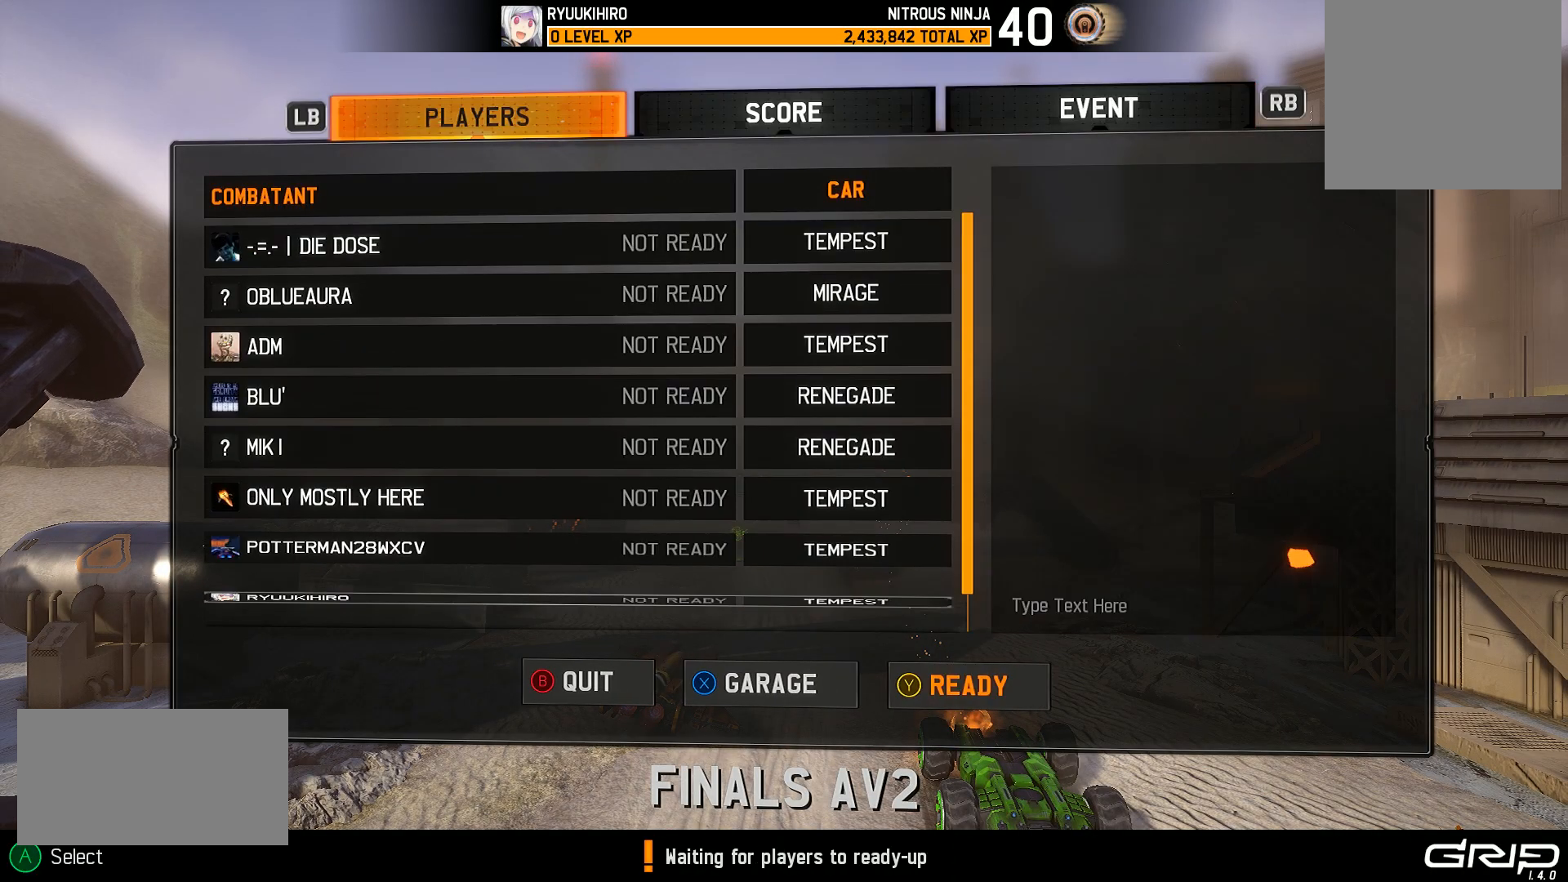
{"buttons": [], "left_stick": "center", "right_stick": "center", "events": []}
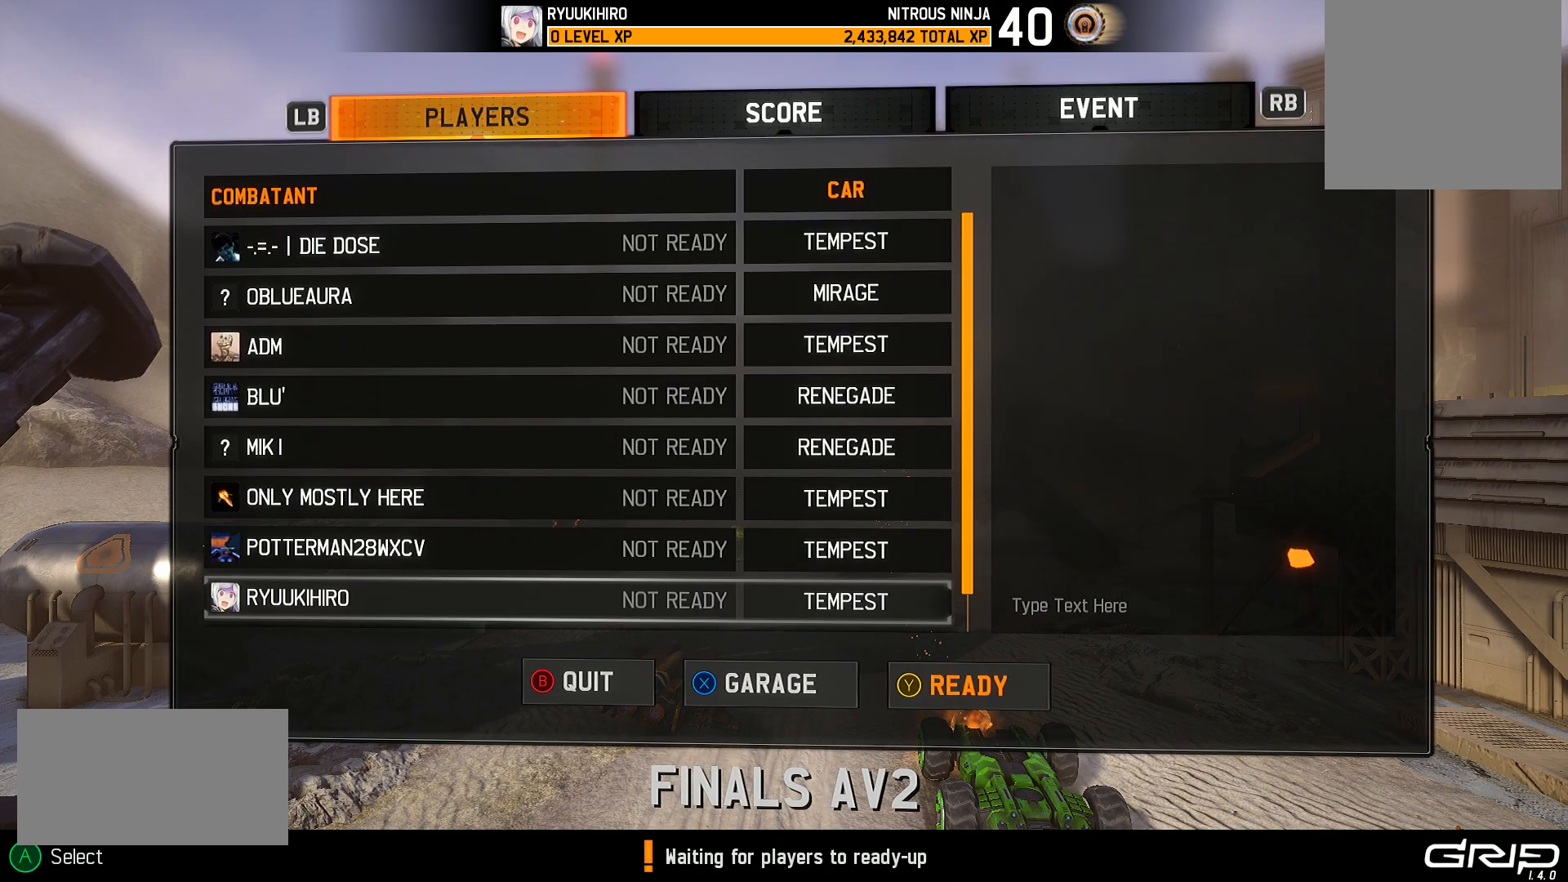
{"buttons": [], "left_stick": "center", "right_stick": "center", "events": []}
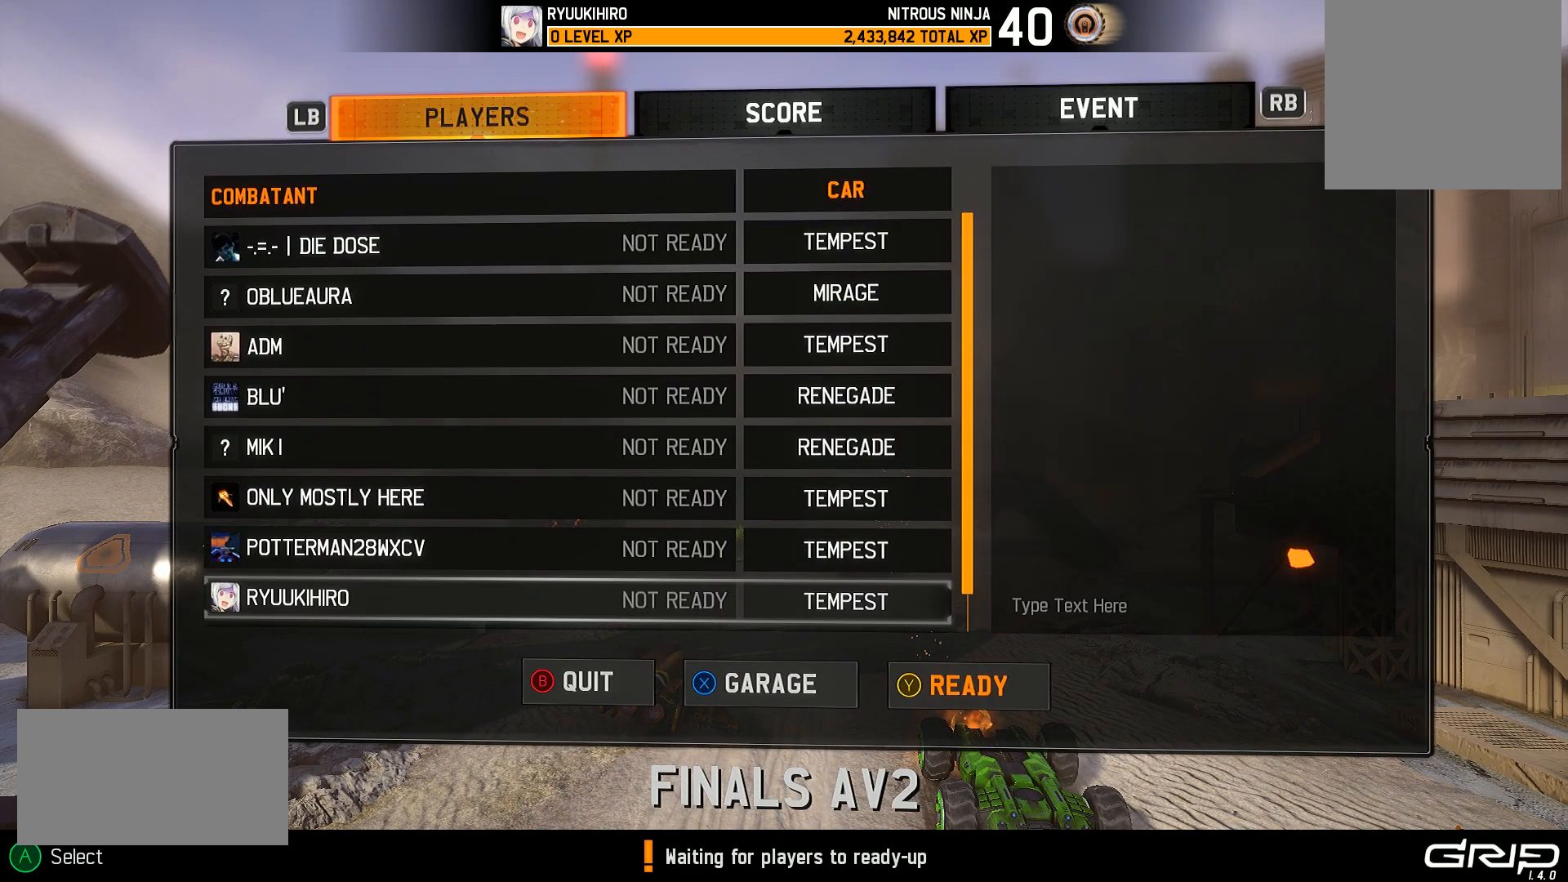
{"buttons": [], "left_stick": "center", "right_stick": "center", "events": []}
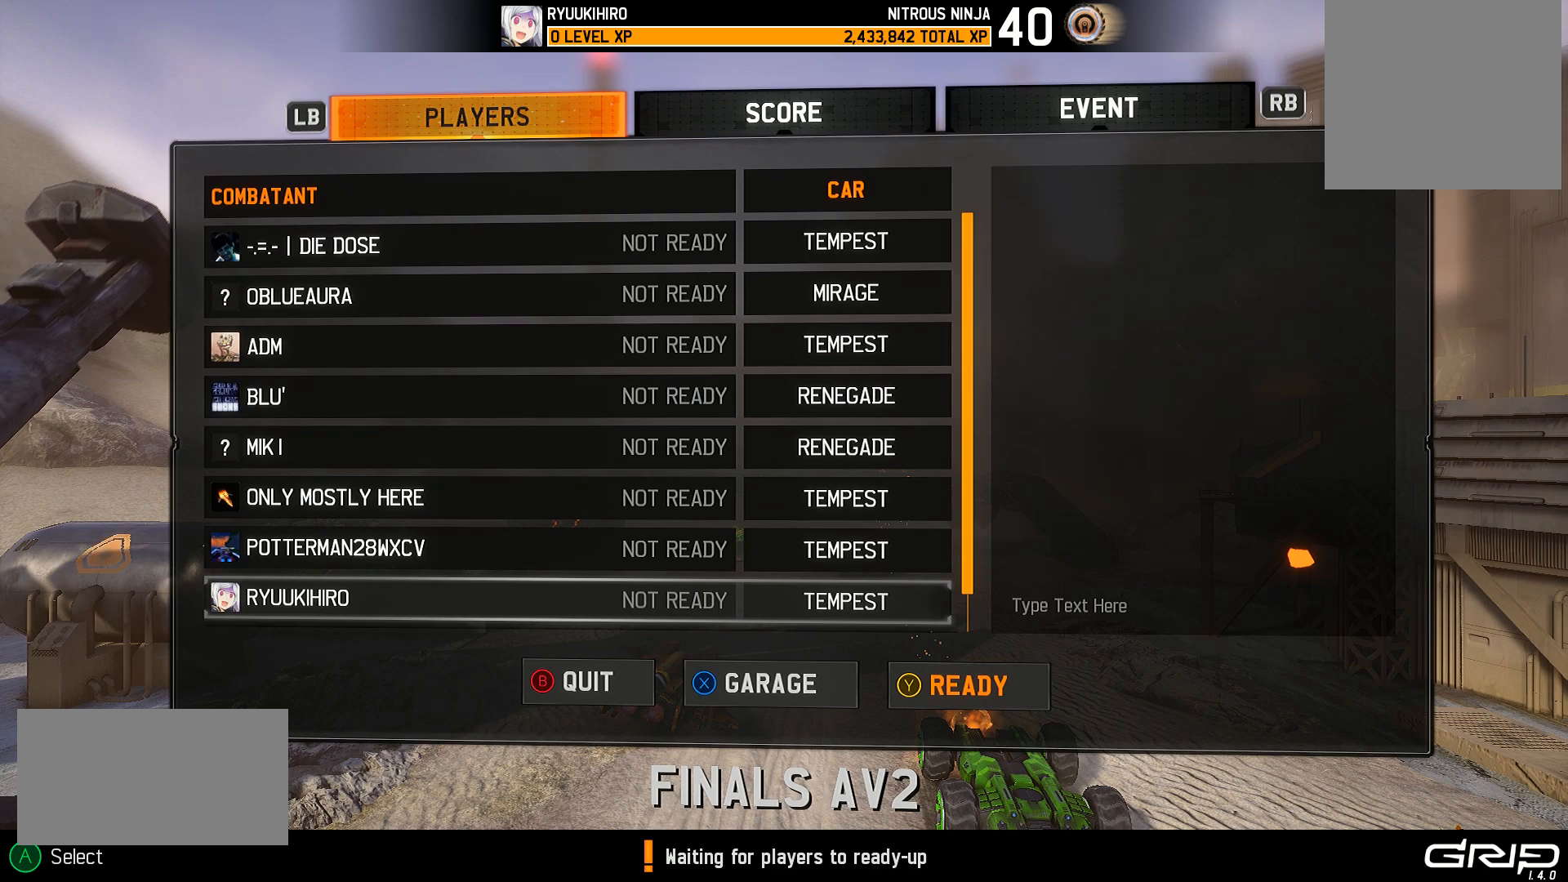
{"buttons": [], "left_stick": "center", "right_stick": "center", "events": []}
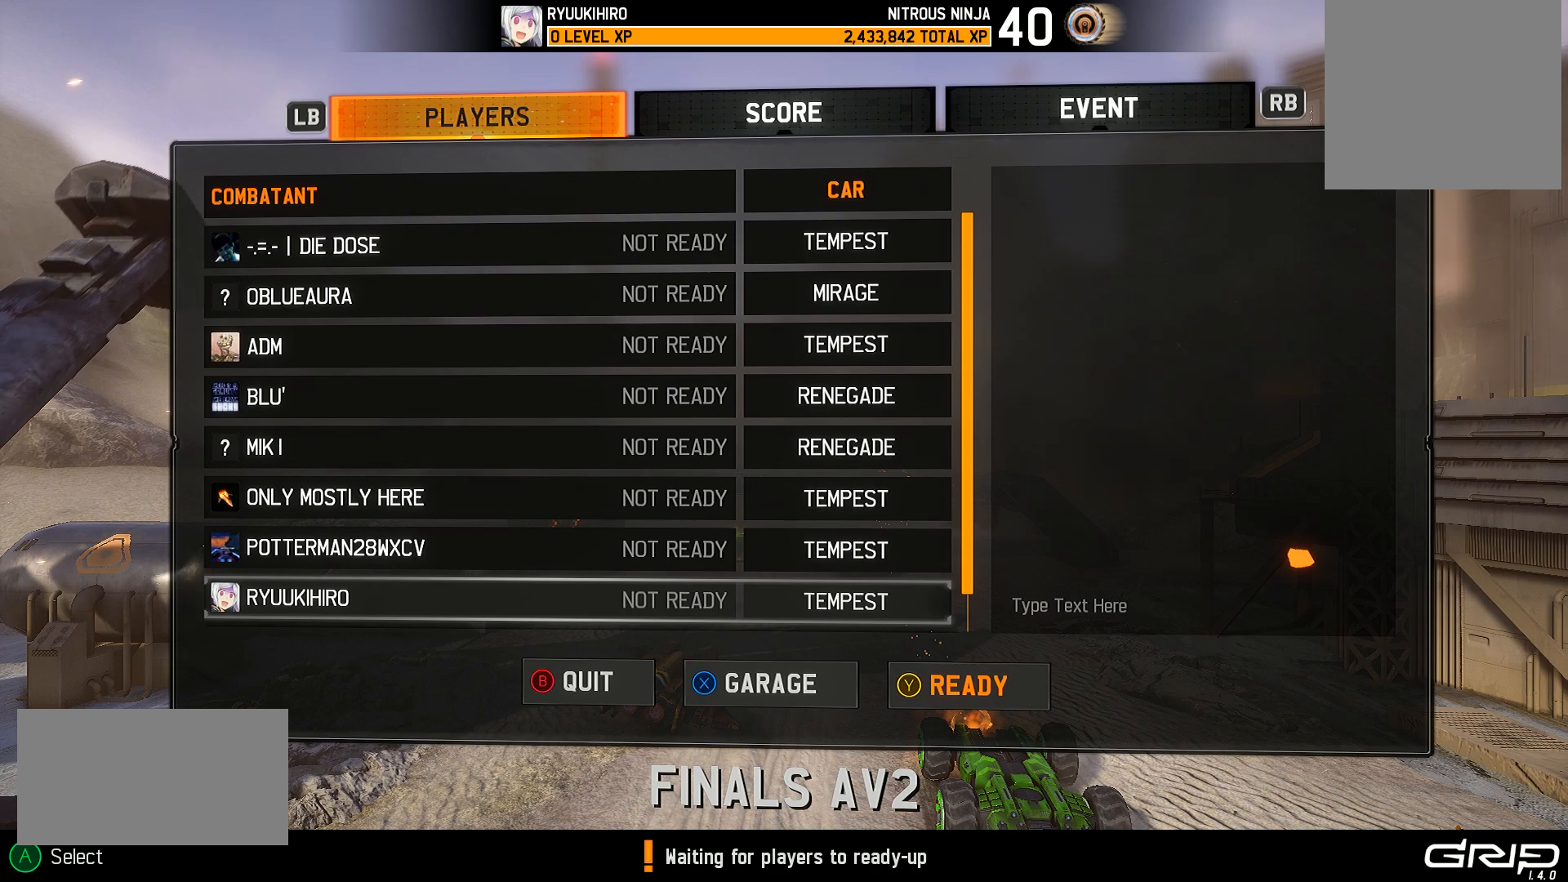
{"buttons": [], "left_stick": "center", "right_stick": "center", "events": []}
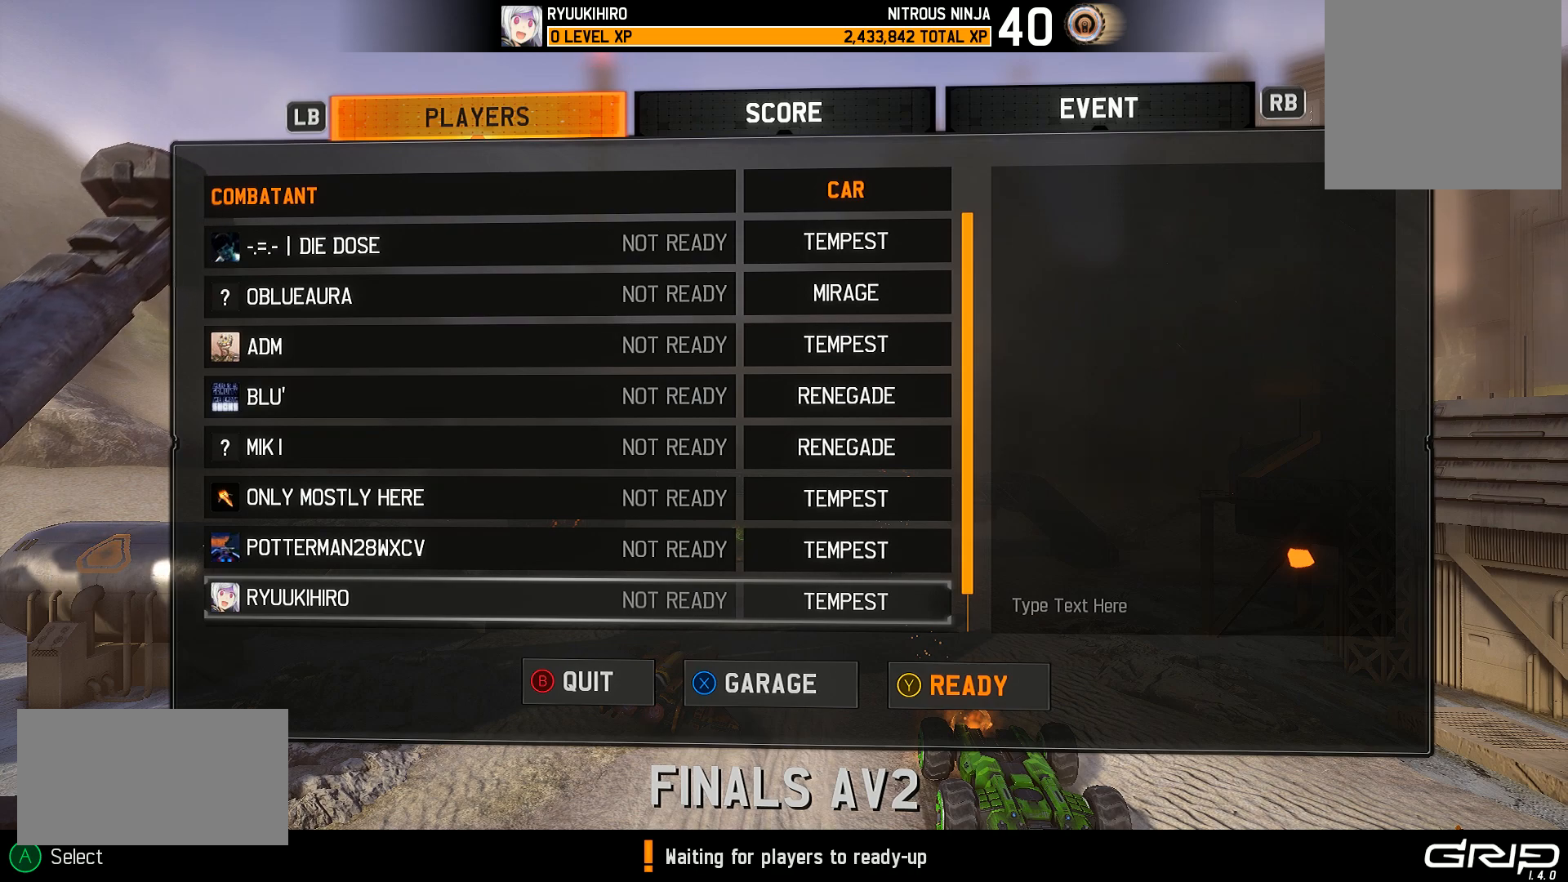
{"buttons": [], "left_stick": "center", "right_stick": "center", "events": []}
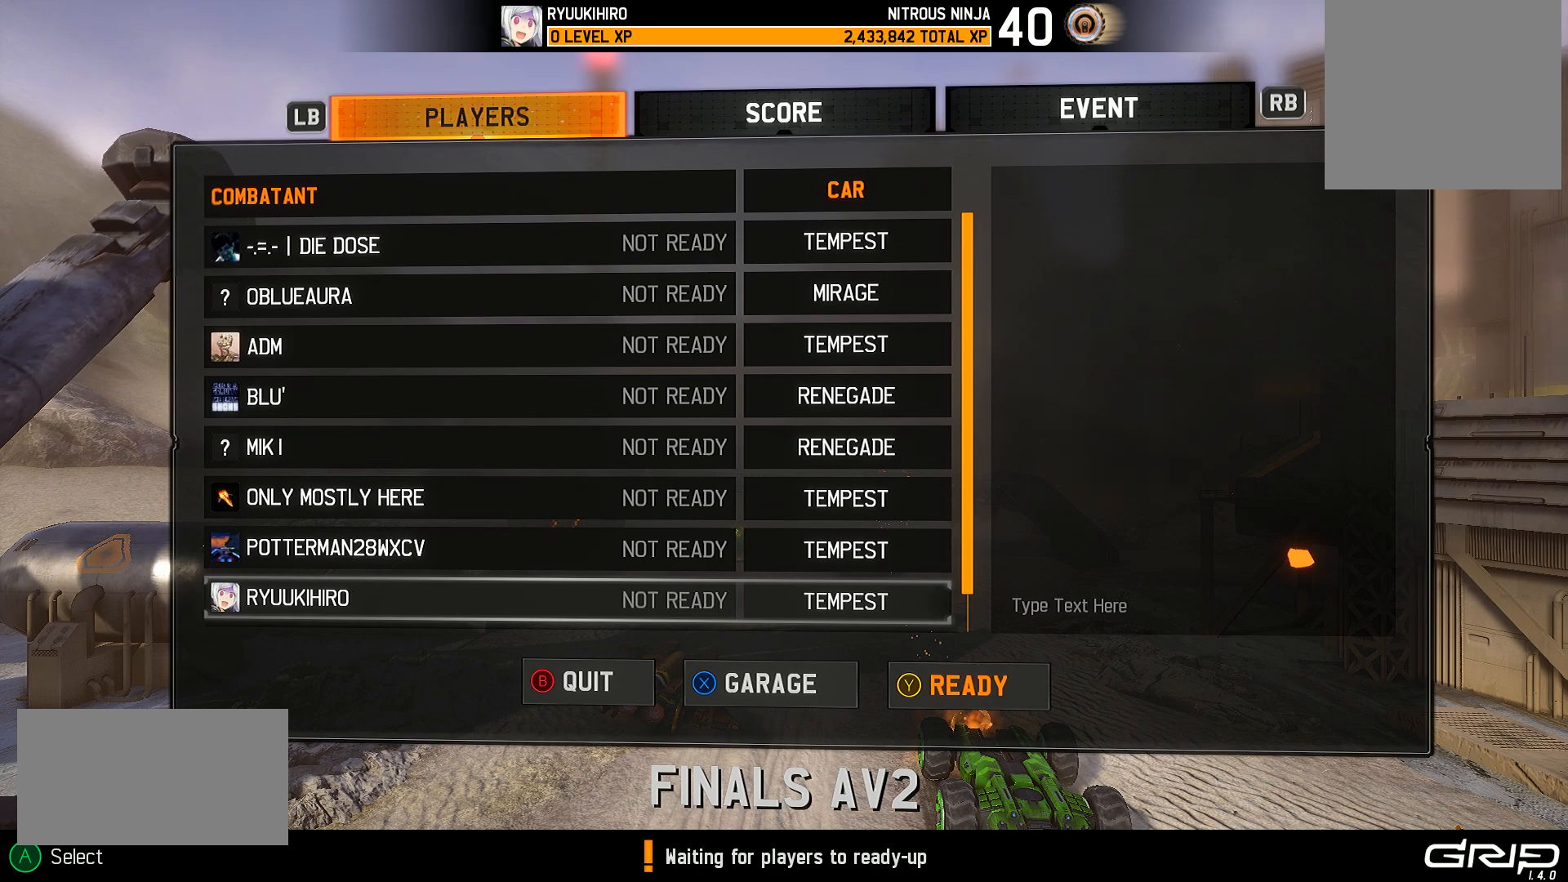
{"buttons": [], "left_stick": "center", "right_stick": "center", "events": []}
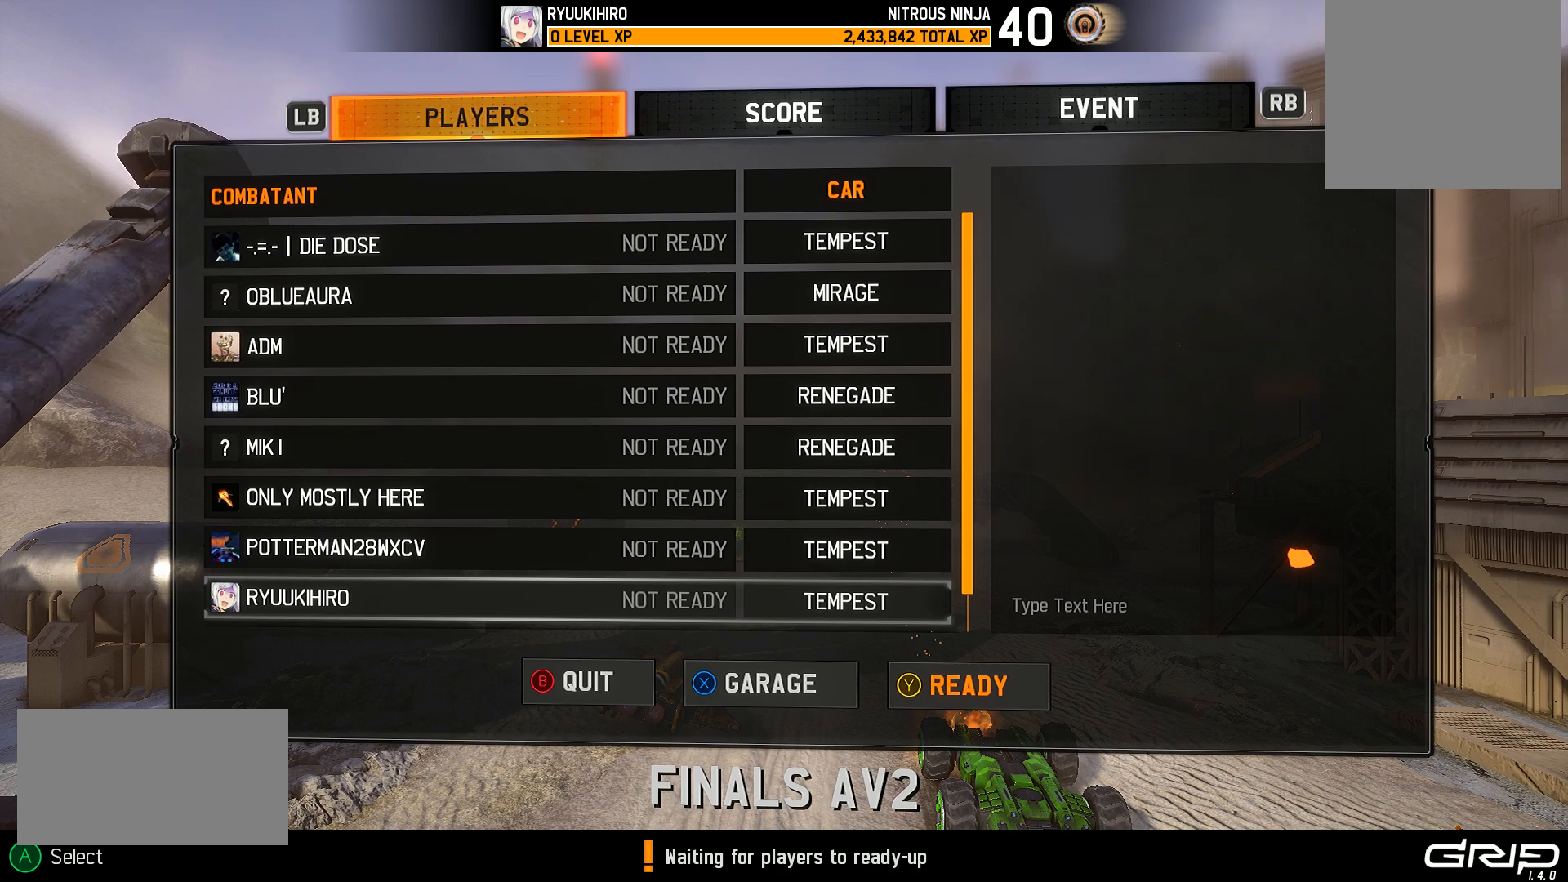
{"buttons": [], "left_stick": "center", "right_stick": "center", "events": []}
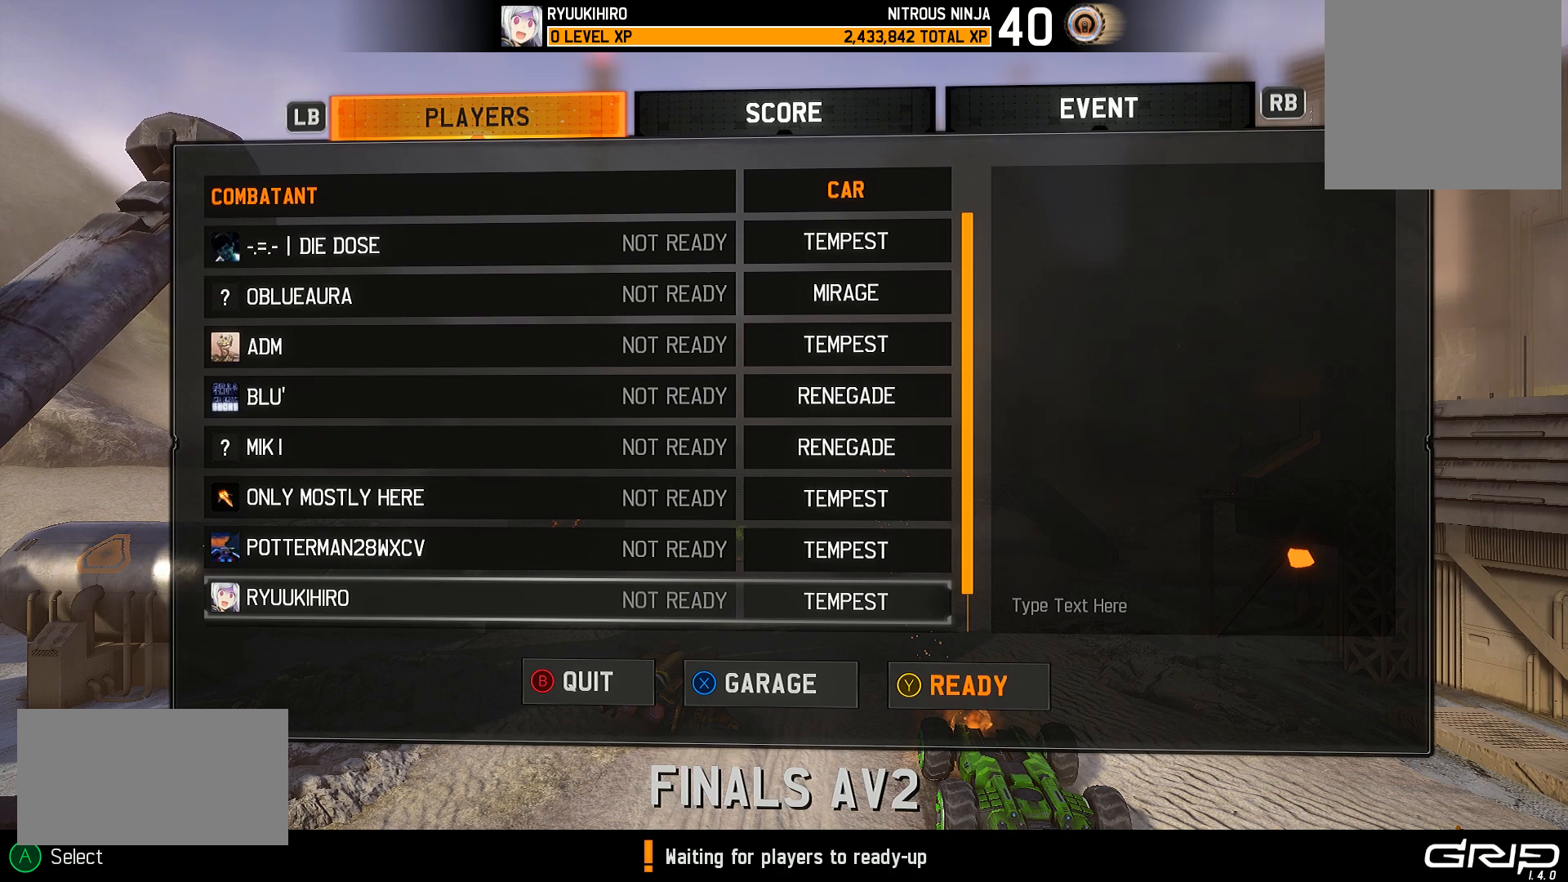
{"buttons": [], "left_stick": "center", "right_stick": "center", "events": []}
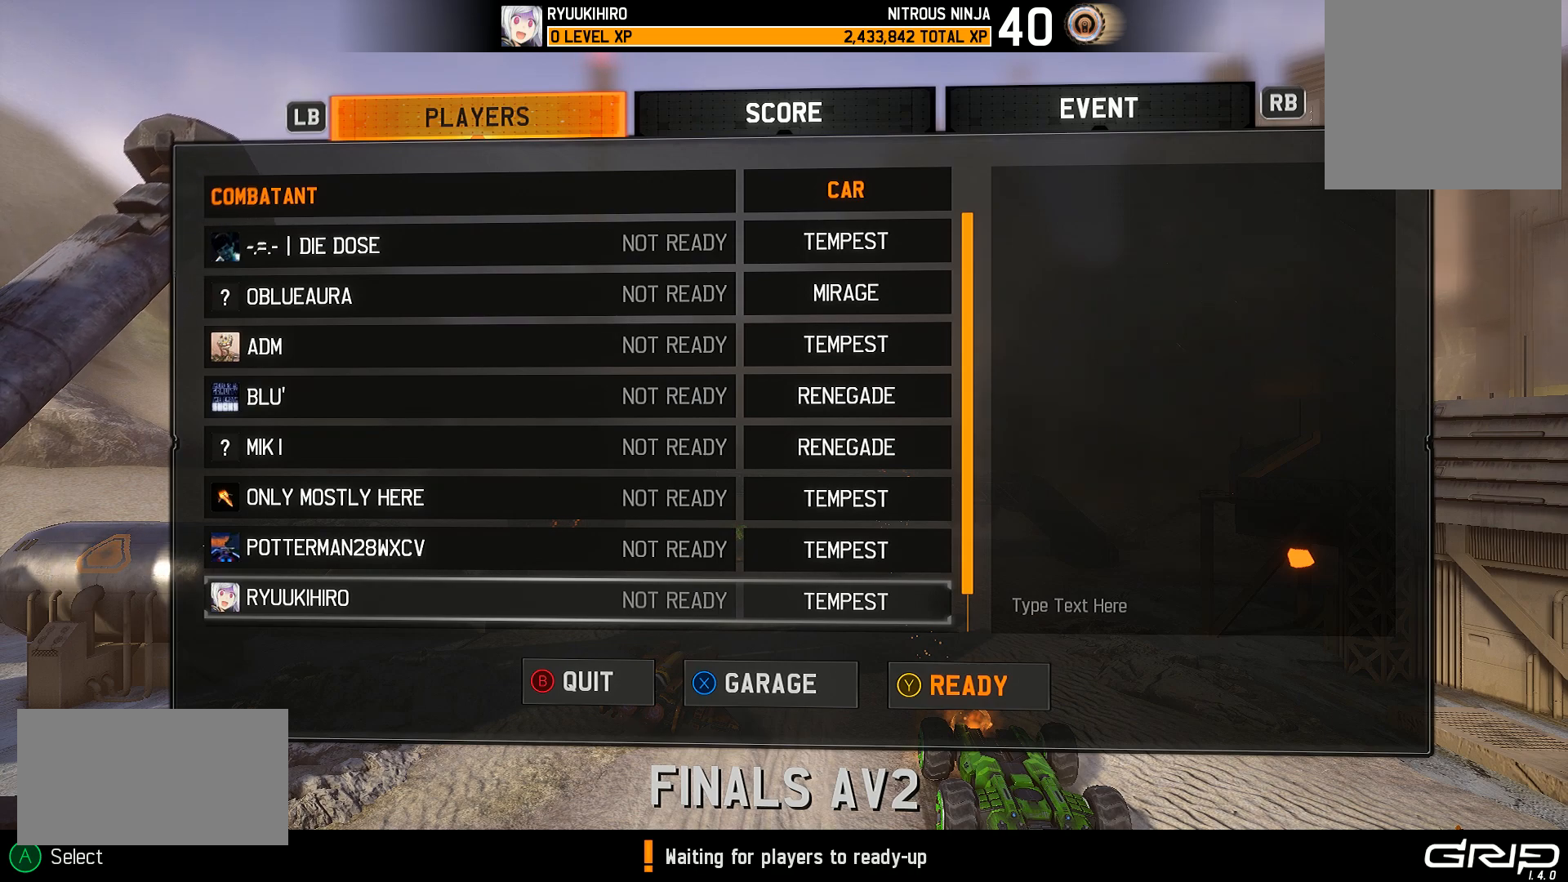
{"buttons": [], "left_stick": "center", "right_stick": "center", "events": [[267, "R1", "down"], [433, "R1", "up"]]}
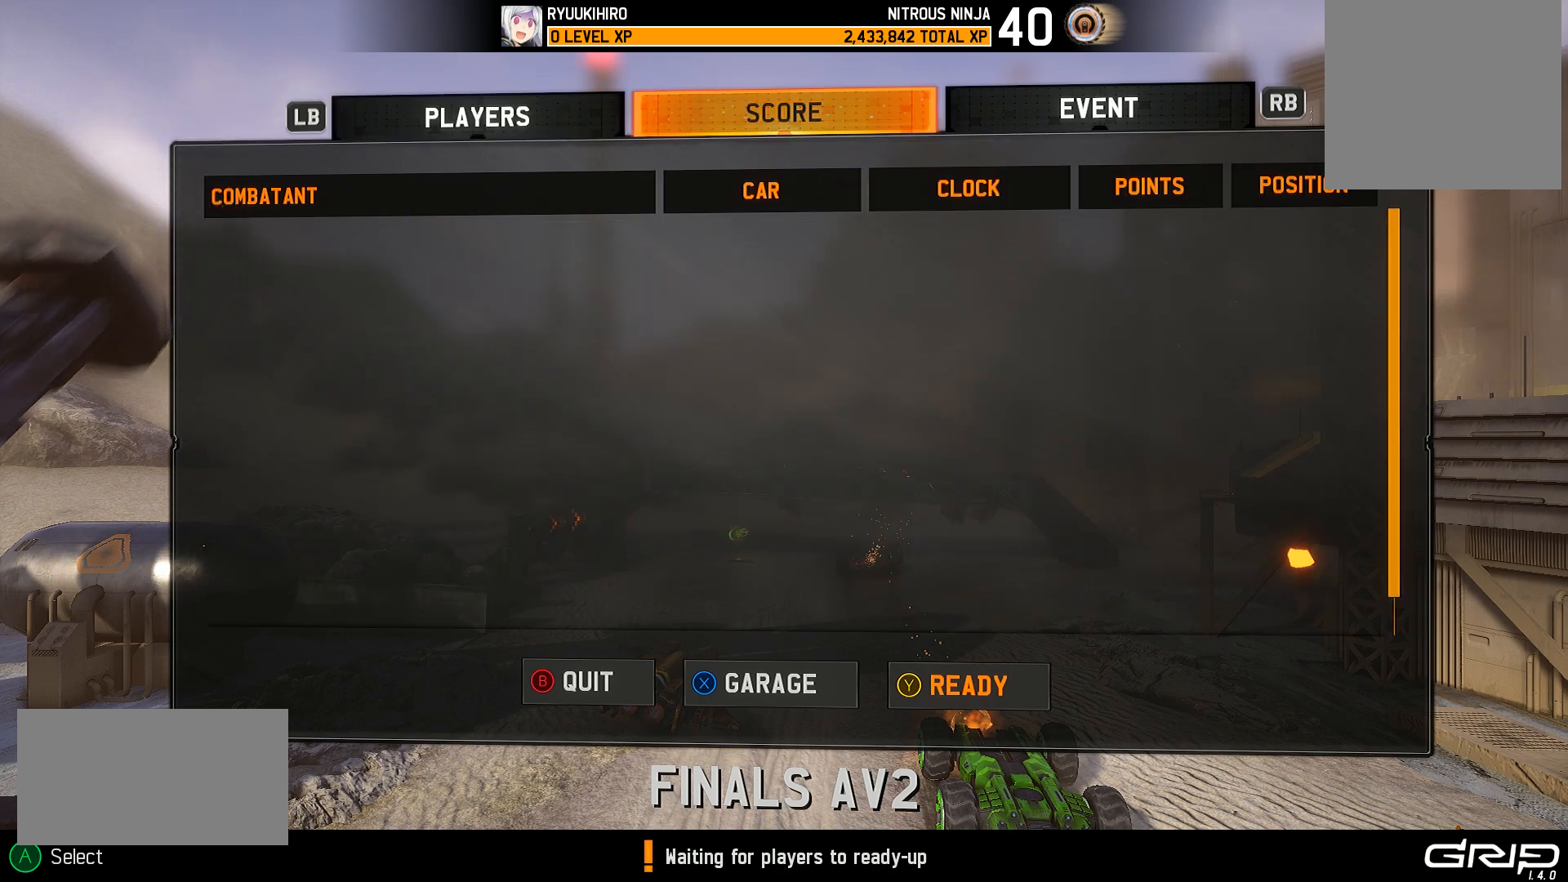
{"buttons": [], "left_stick": "center", "right_stick": "center", "events": [[67, "R1", "down"], [167, "R1", "up"]]}